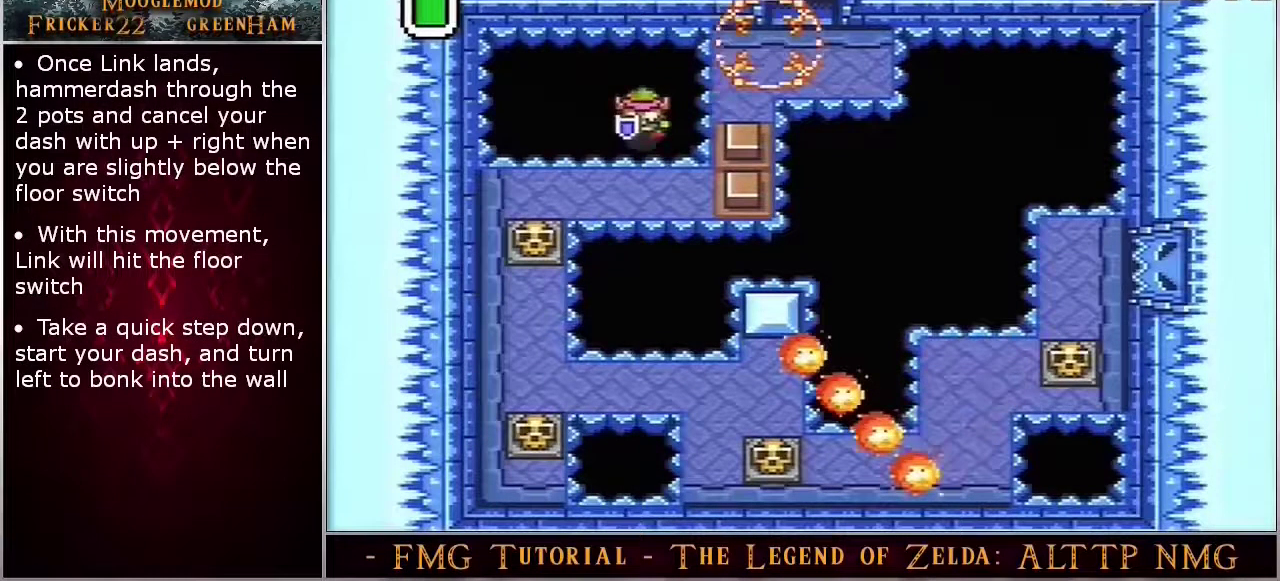
Gameplay with a controller (Nintendo layout); each line is a JSON object with the inputs held at the frame after it (dt_ms = milliseconds from this image to that frame). "events" lists button and stick changes between this image and that frame as [ms after this image, input, new state], when the widget could be followed in between. Not read: DPAD_RIGHT DPAD_UP L3 R3.
{"dt_ms": 600, "buttons": ["A", "Y"], "events": [[583, "A", "down"], [583, "Y", "down"]]}
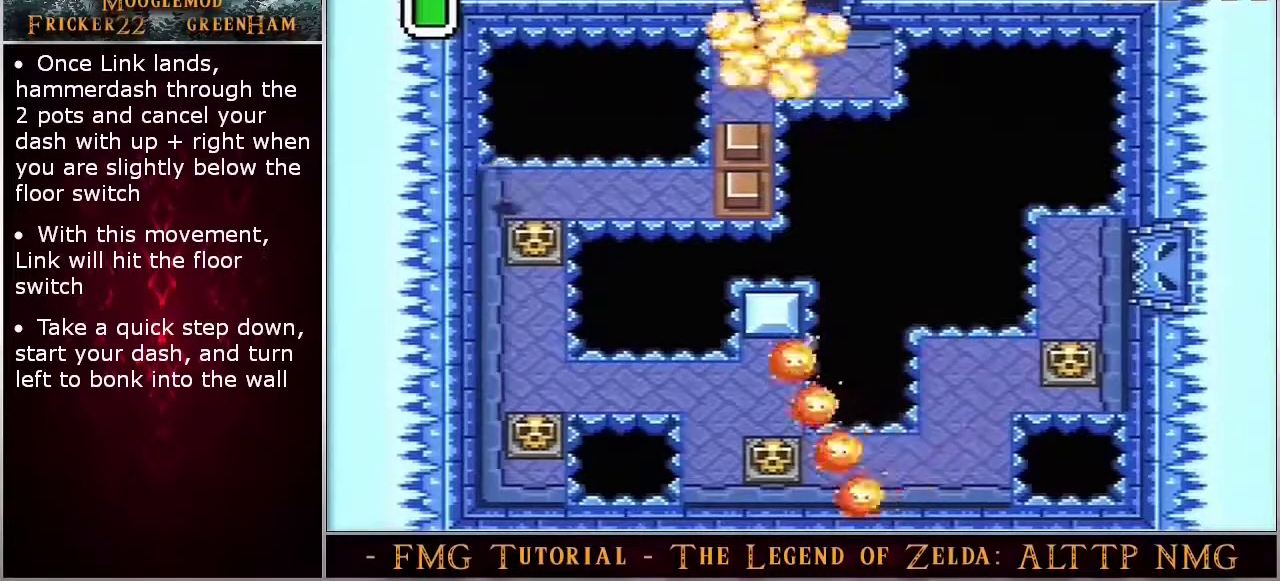
{"dt_ms": 400, "buttons": ["A", "Y"], "events": []}
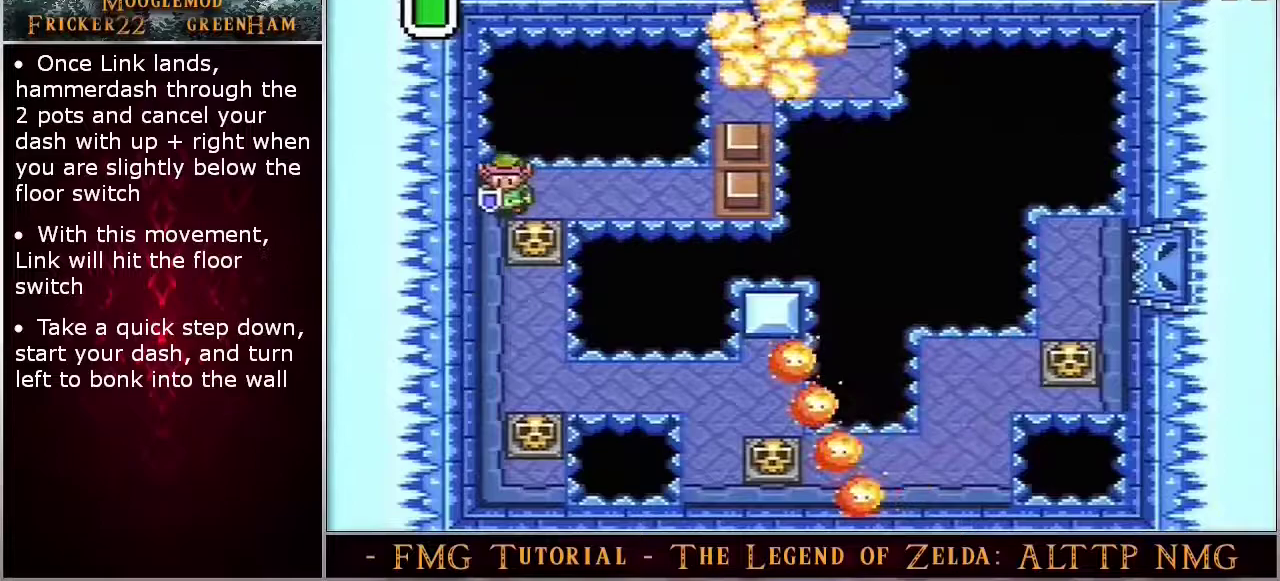
{"dt_ms": 500, "buttons": ["A", "Y"], "events": []}
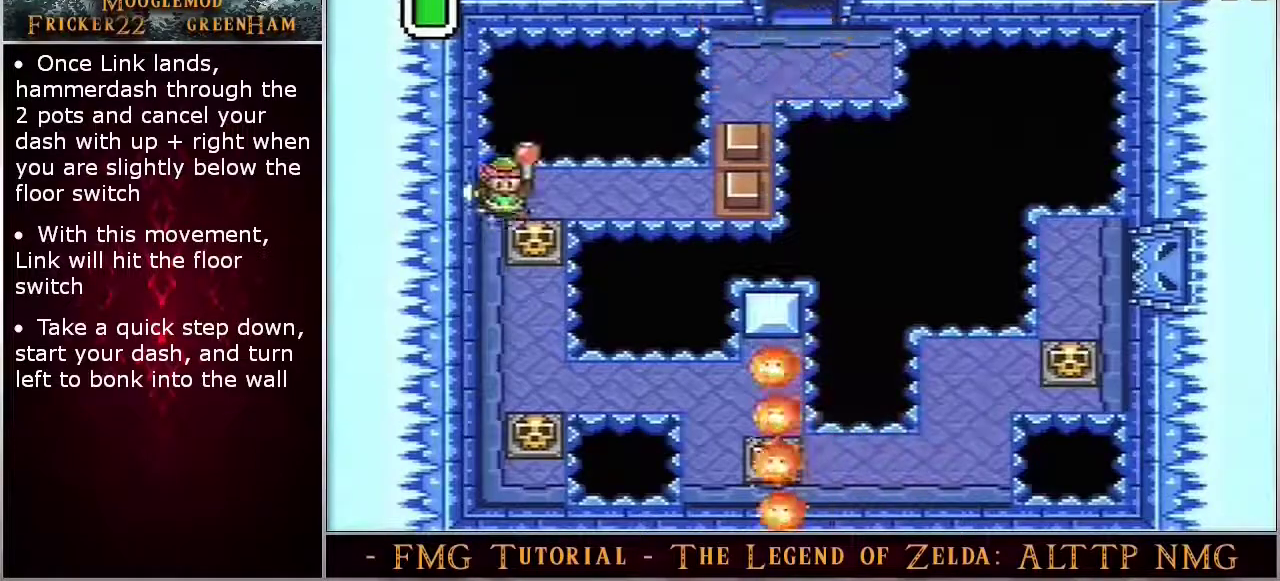
{"dt_ms": 500, "buttons": ["A", "Y"], "events": []}
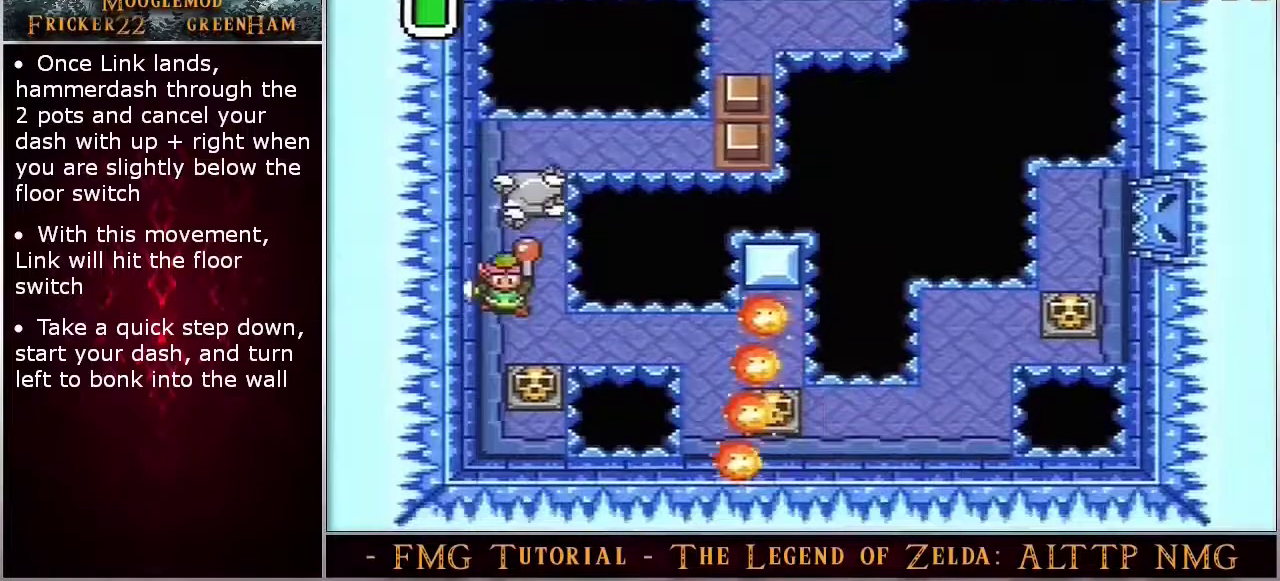
{"dt_ms": 500, "buttons": ["A", "Y"], "events": []}
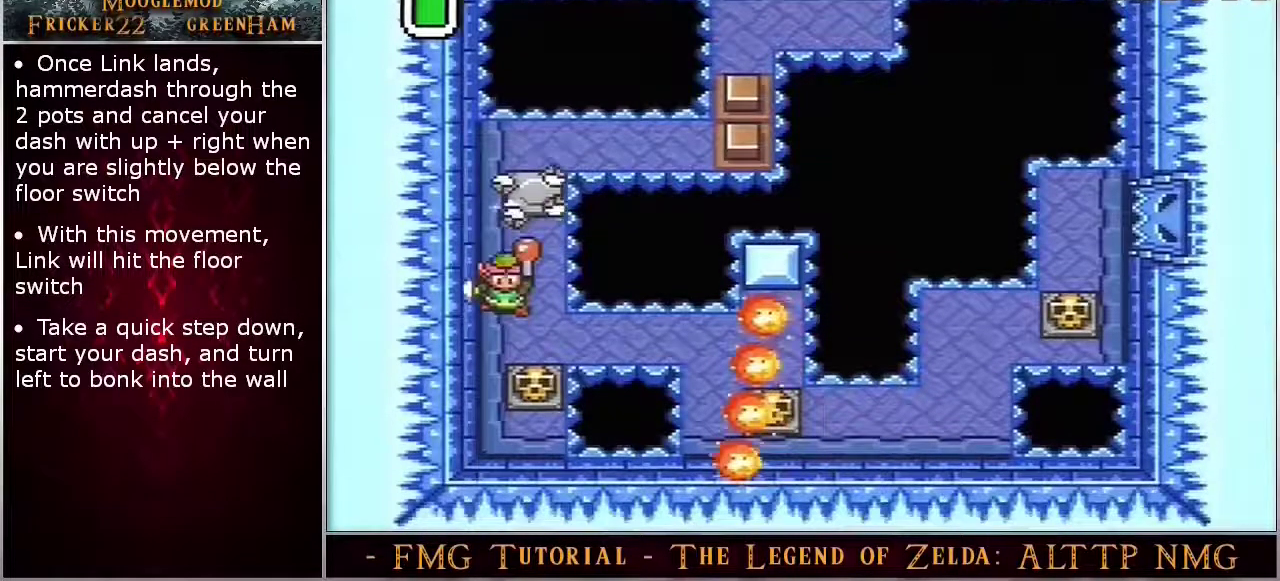
{"dt_ms": 400, "buttons": ["A", "DPAD_DOWN"], "events": [[350, "DPAD_DOWN", "down"], [383, "Y", "up"]]}
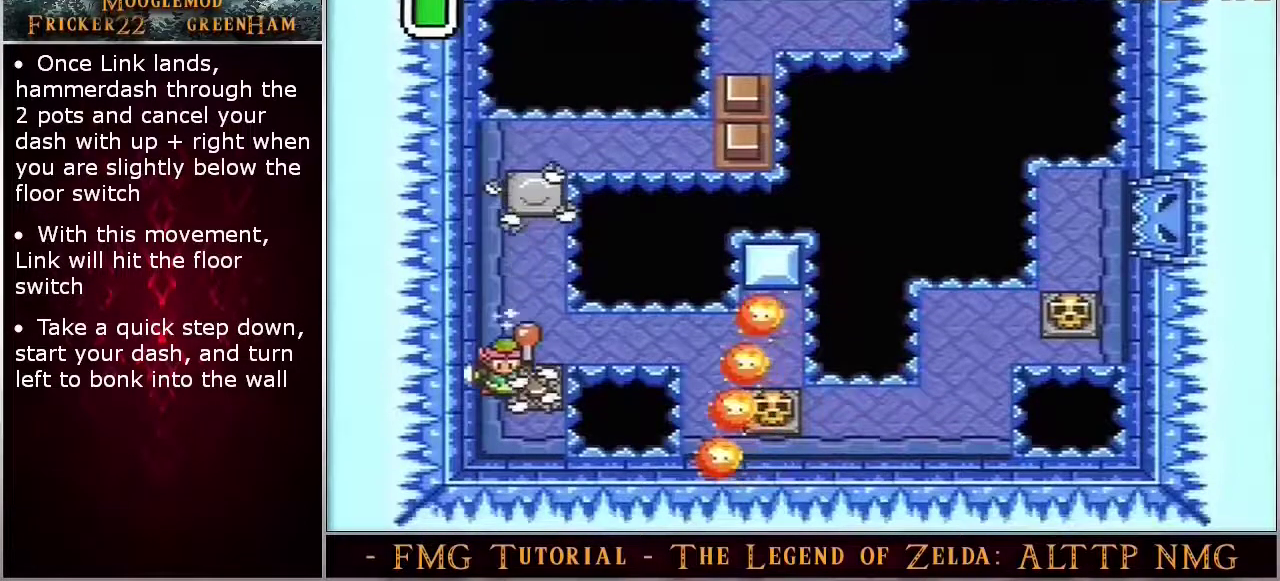
{"dt_ms": 600, "buttons": ["A", "DPAD_DOWN"], "events": []}
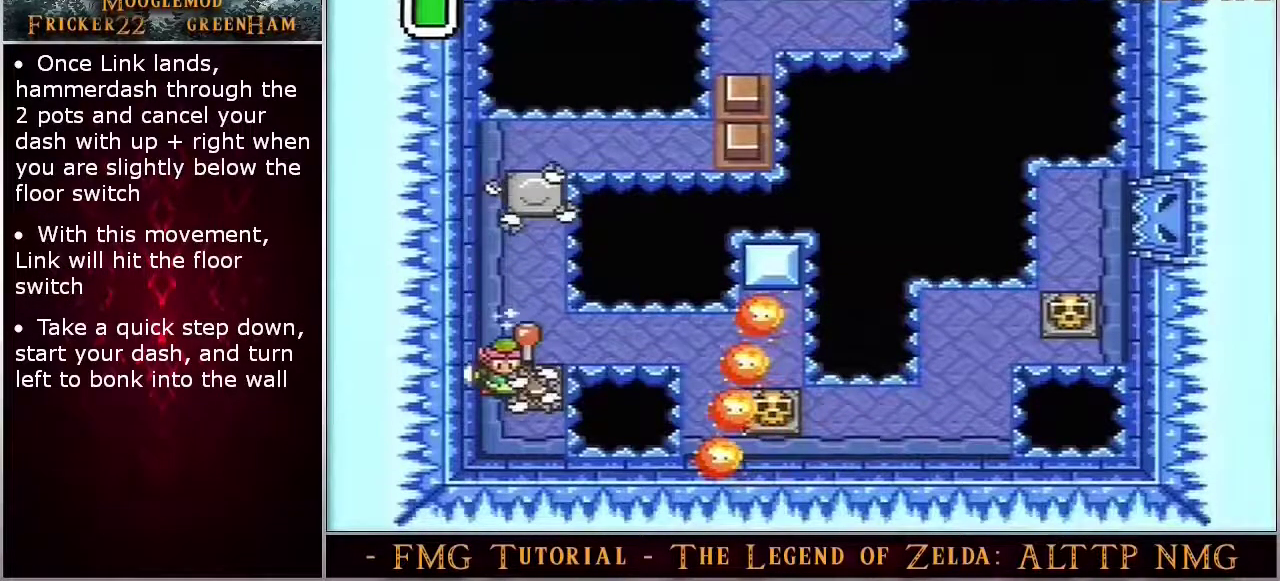
{"dt_ms": 500, "buttons": ["A", "DPAD_DOWN"], "events": []}
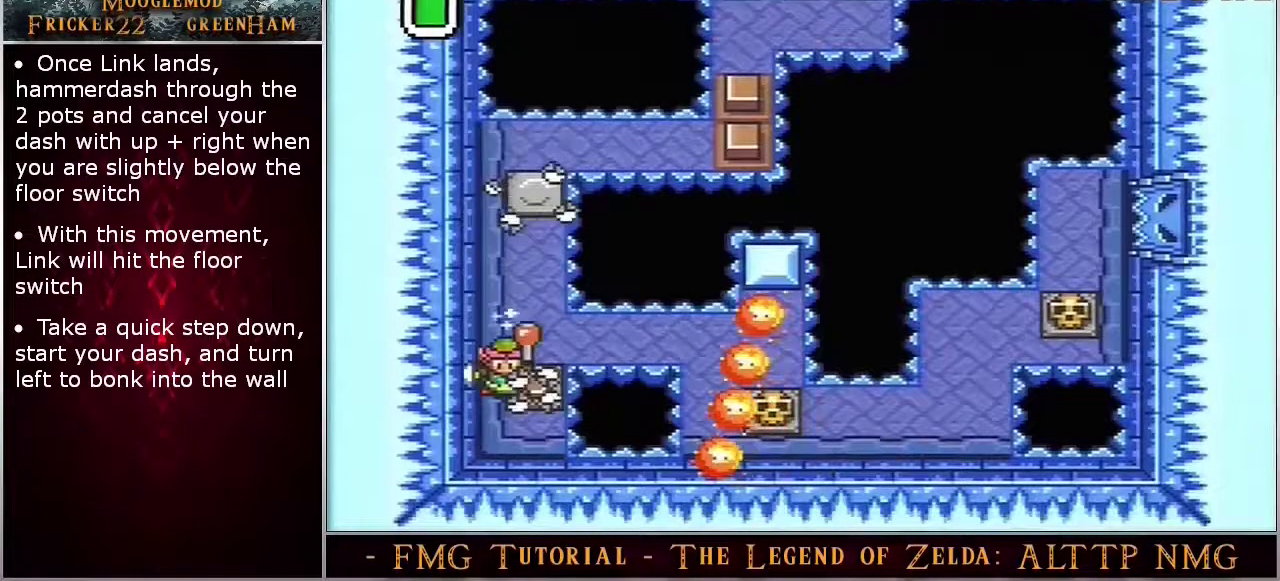
{"dt_ms": 500, "buttons": [], "events": [[417, "A", "up"], [417, "DPAD_DOWN", "up"]]}
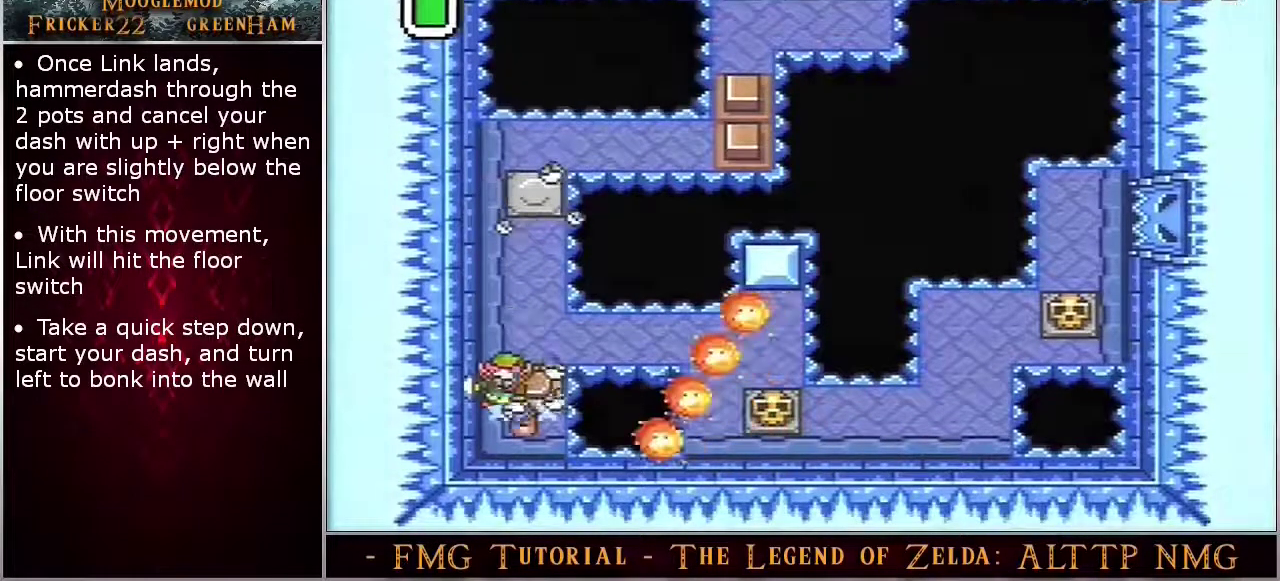
{"dt_ms": 400, "buttons": [], "events": []}